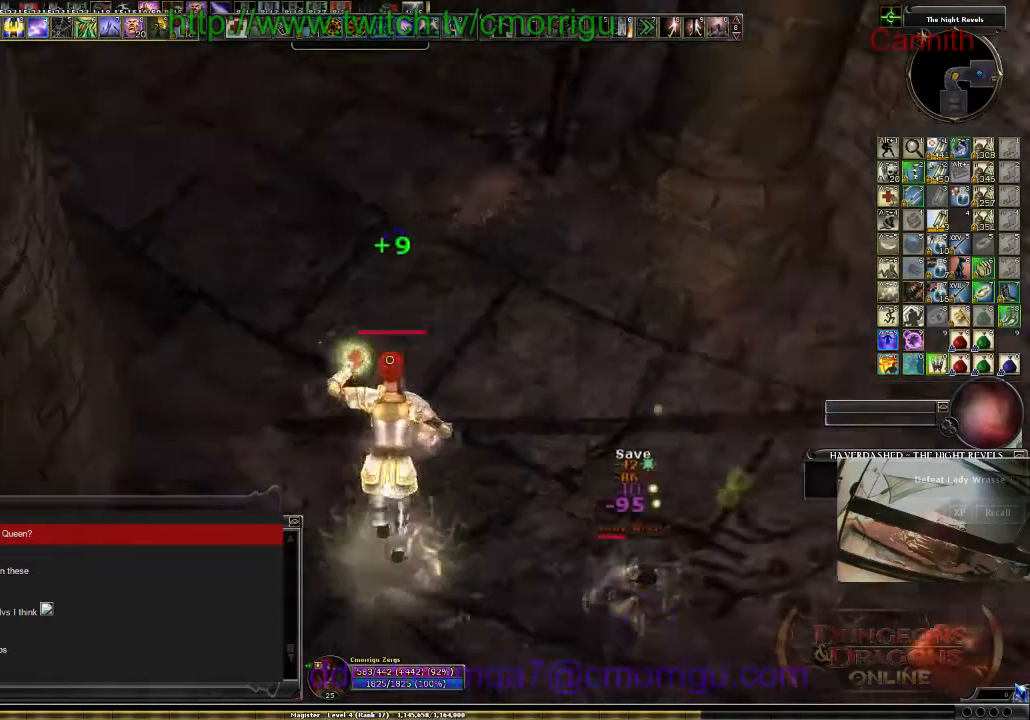
Gameplay with keyboard; each line is a JSON object with the keys held at the frame after it. "events" lists presses ("down") and releases ("up") of ".", "/", "0", "1", "2", "3", "4", "5", "6", "7", "8", "9", "a", "b", "backslash", "backspace", "c", "caps_lock", "comma", "ctrl_l", "ctrl_r", "d", "e", "equals", "escape", "f", "f1", "f10", "f11", "f12", "f2", "f3", "f4", "f5", "f6", "f7", "f8", "f9", "g", "h", "i", "j", "k", "l", "lbracket", "m", "minus", "n", "o", "p", "q", "quote", "r", "rbracket", "return", "s", "semicolon", "shift_l", "shift_r", "space", "t", "tab", "tilde", "u", "v", "w", "x", "y" and "z" between this image and that frame as [ms after this image, input, new state], when the widget could be followed in between. No other keys are recorded. Mouse input is not recorded.
{"keys": ["s"], "events": []}
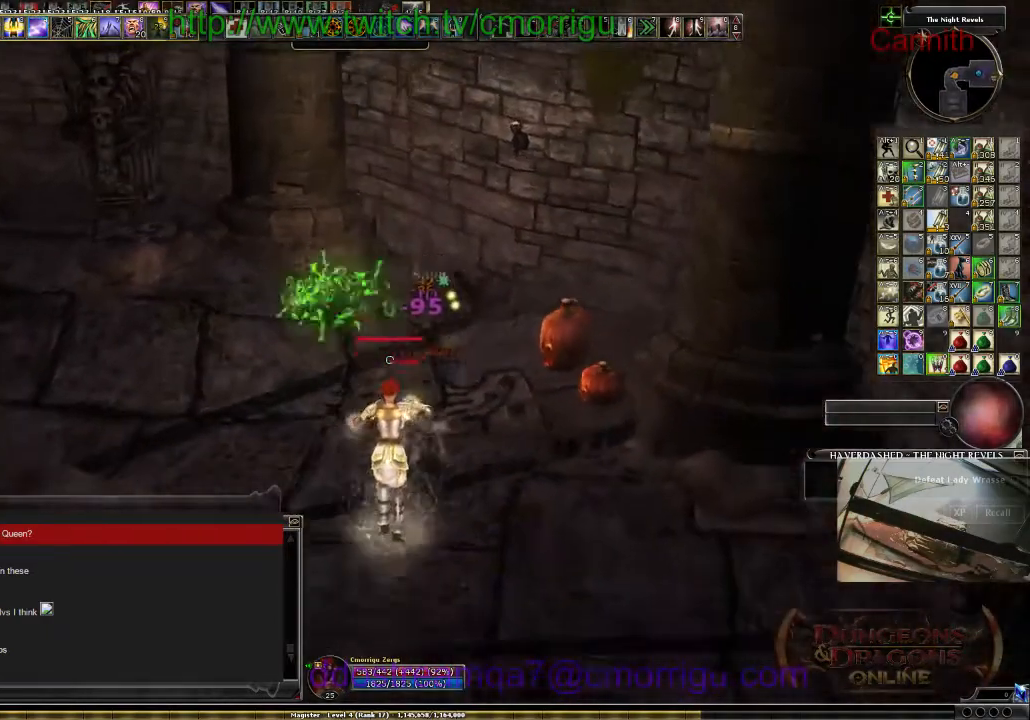
{"keys": ["s"], "events": []}
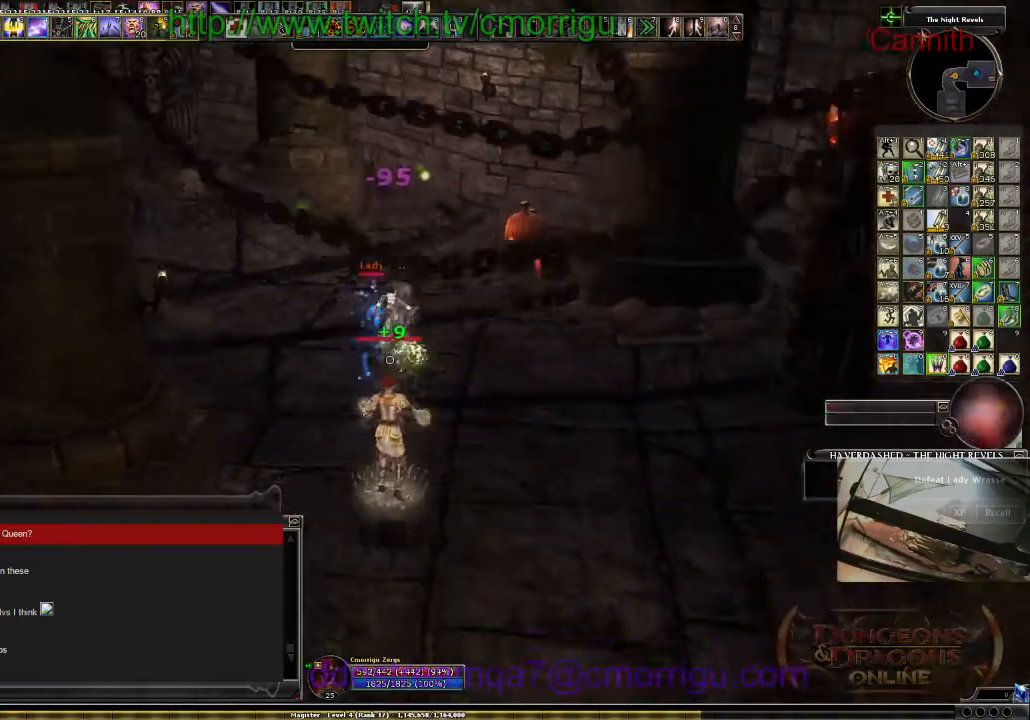
{"keys": ["a", "s"], "events": [[134, "d", "down"], [234, "d", "up"], [467, "a", "down"]]}
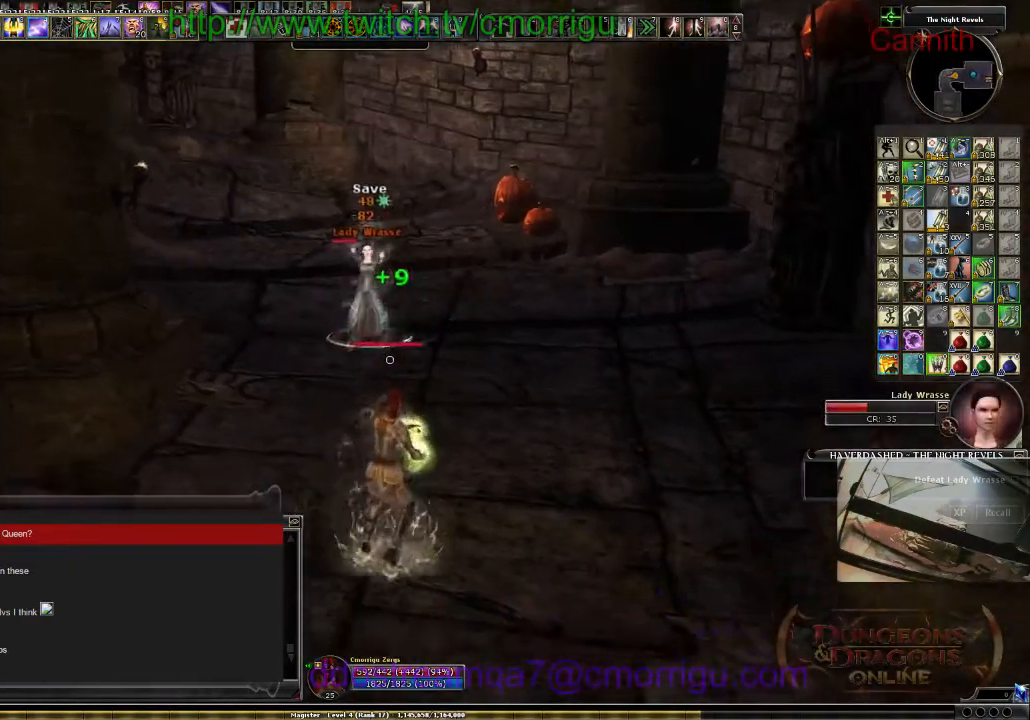
{"keys": ["s"], "events": [[100, "a", "up"]]}
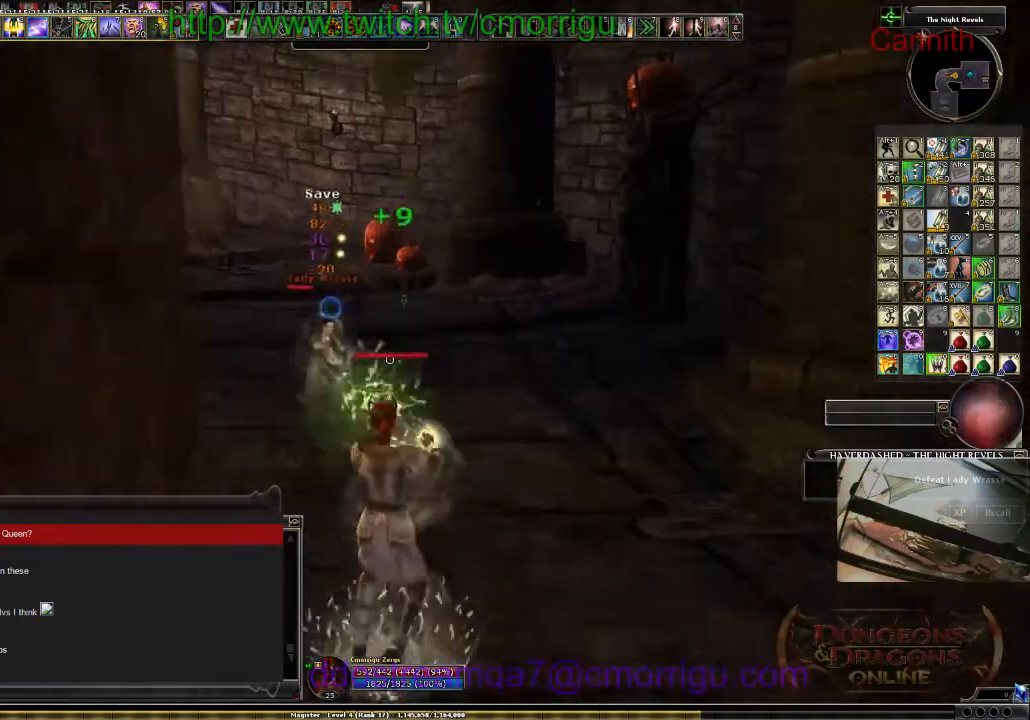
{"keys": ["d", "s"], "events": [[500, "d", "down"]]}
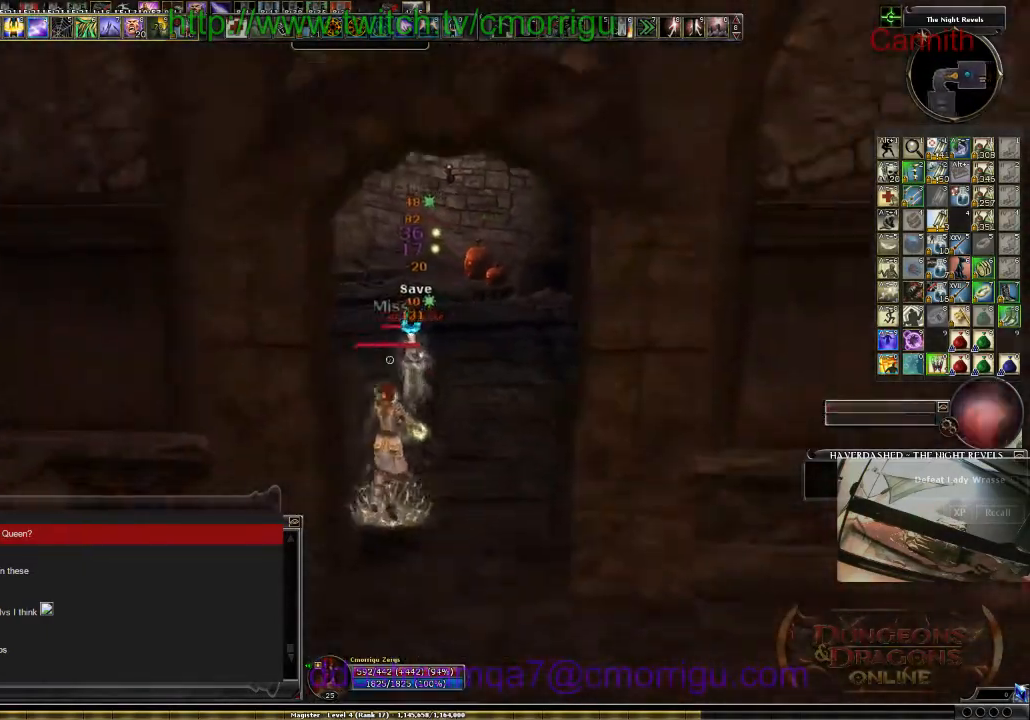
{"keys": ["a", "s"], "events": [[134, "d", "up"], [500, "a", "down"]]}
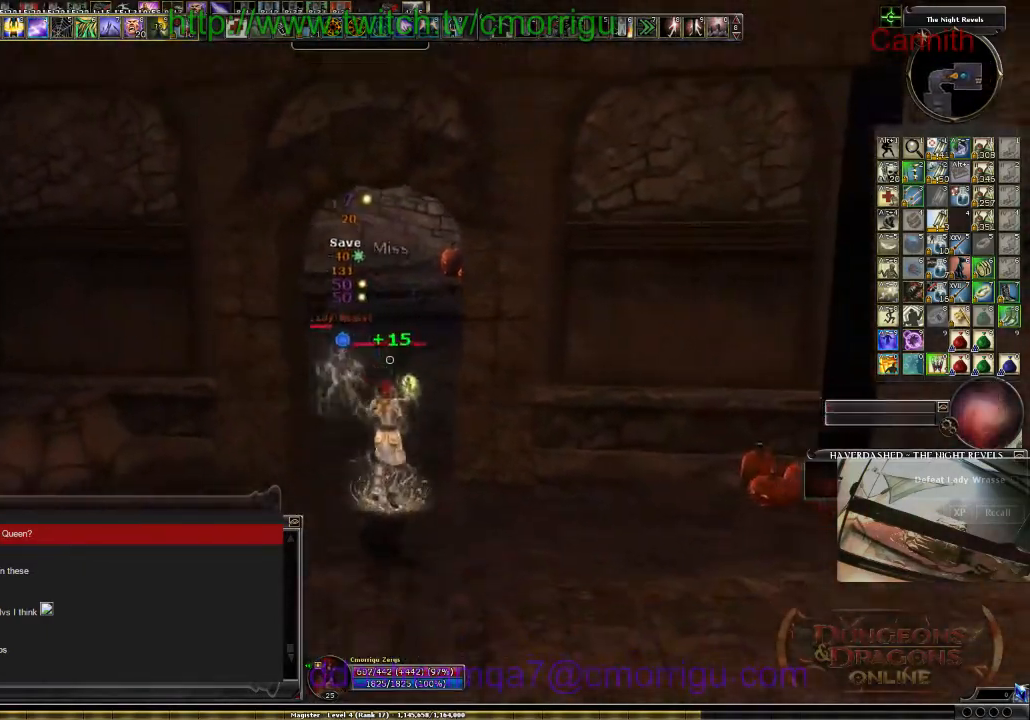
{"keys": ["s"], "events": [[134, "a", "up"]]}
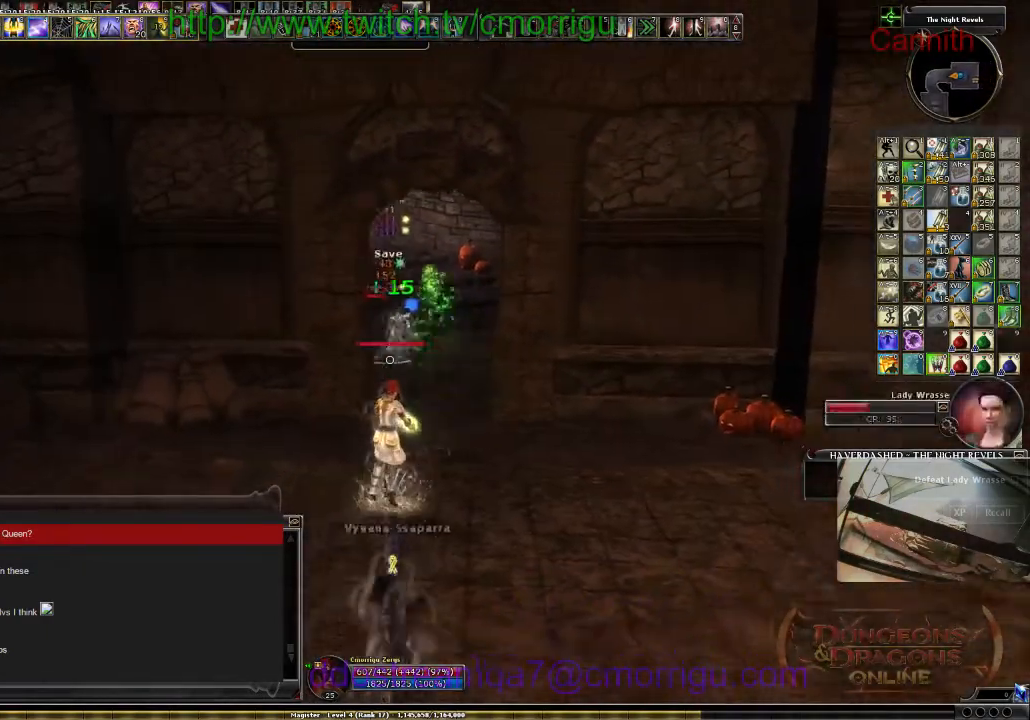
{"keys": ["s"], "events": []}
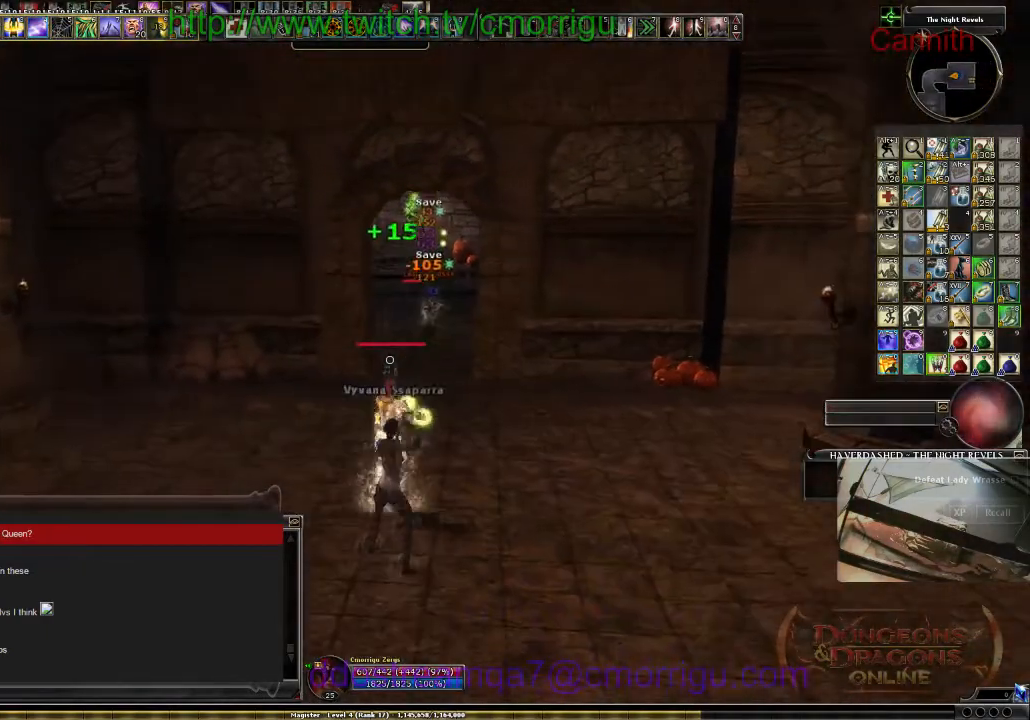
{"keys": ["s"], "events": []}
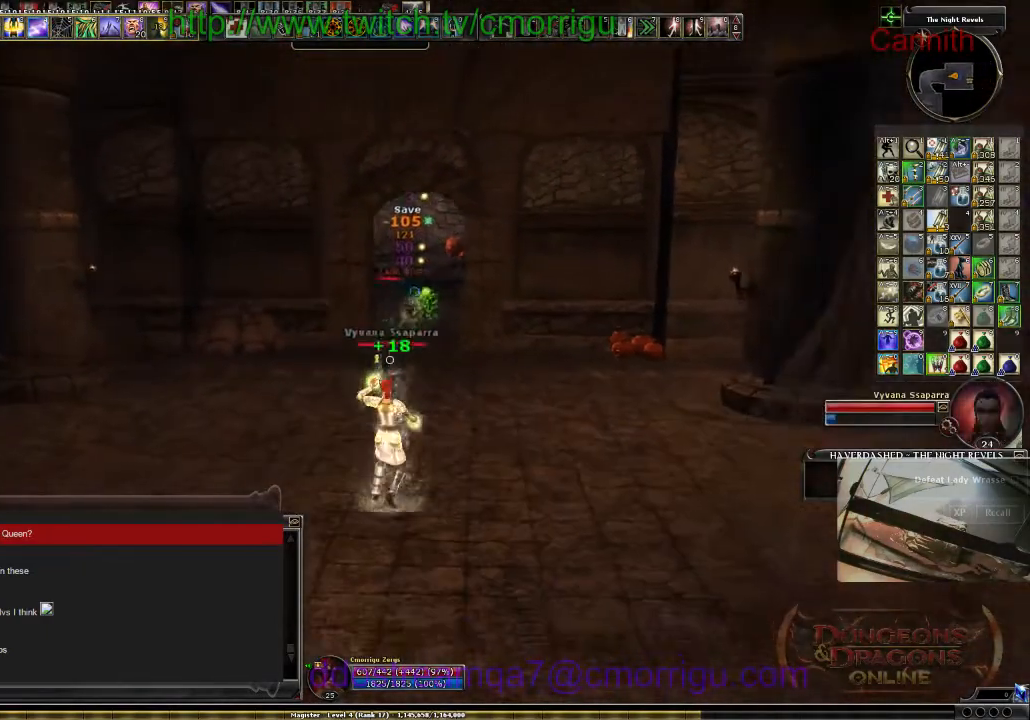
{"keys": ["s"], "events": []}
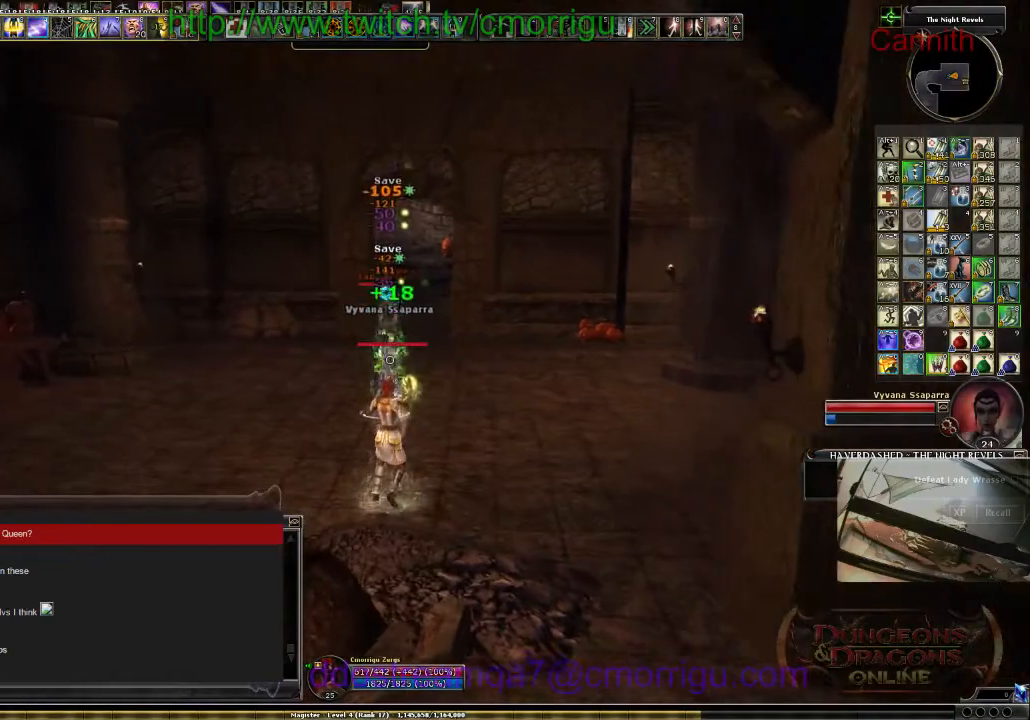
{"keys": ["s"], "events": [[367, "a", "down"], [500, "a", "up"]]}
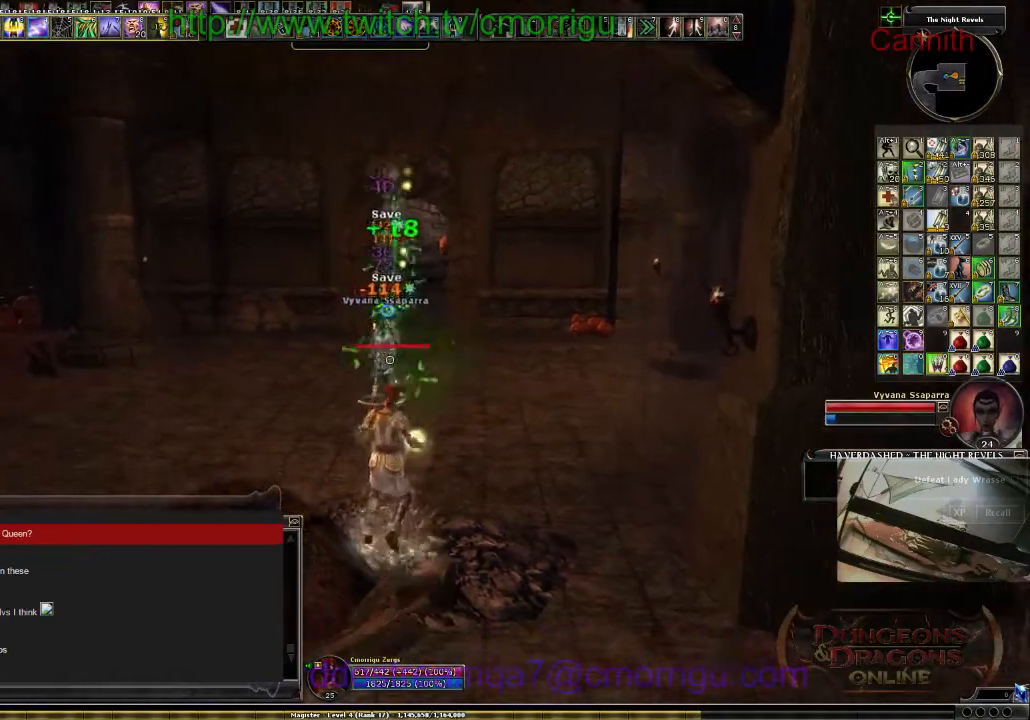
{"keys": ["s"], "events": []}
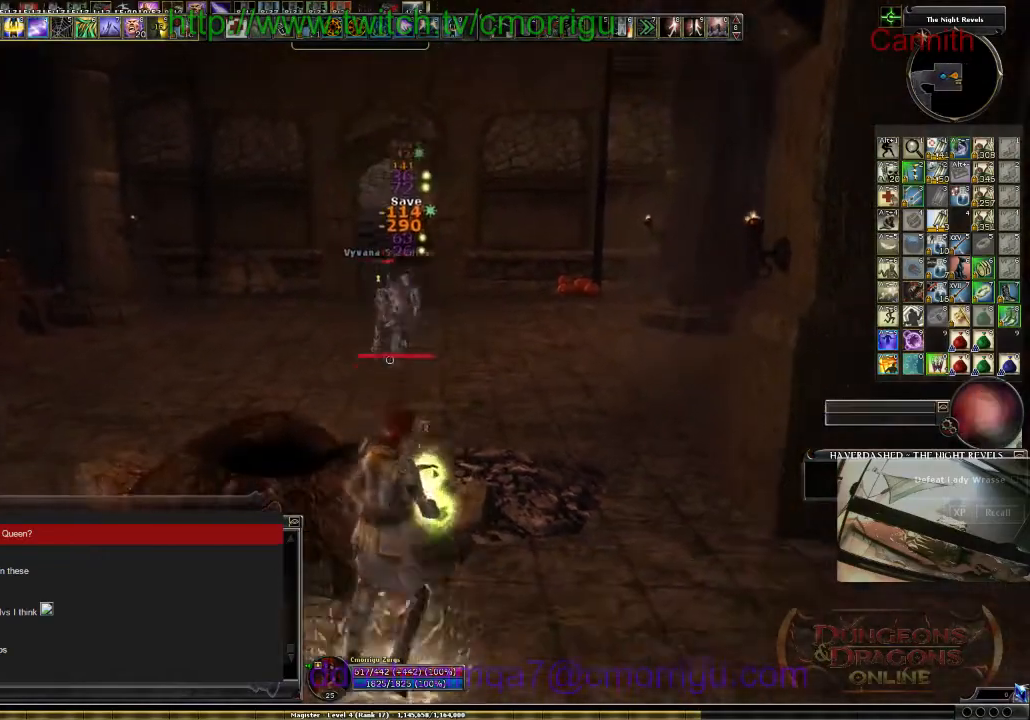
{"keys": [], "events": [[100, "s", "up"]]}
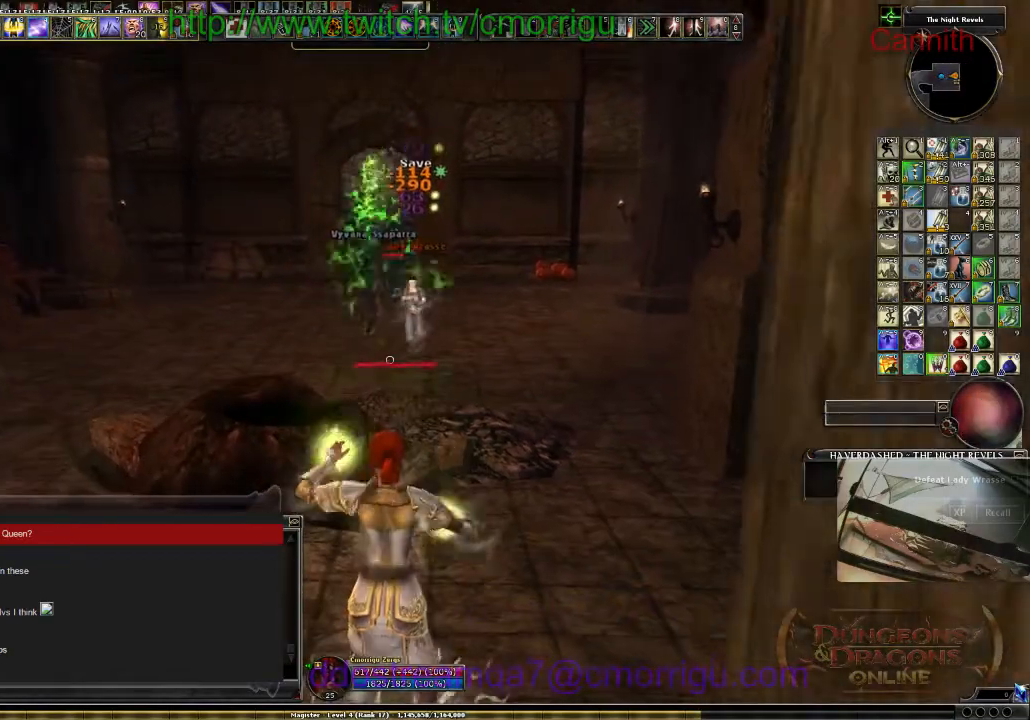
{"keys": ["a"], "events": [[200, "a", "down"]]}
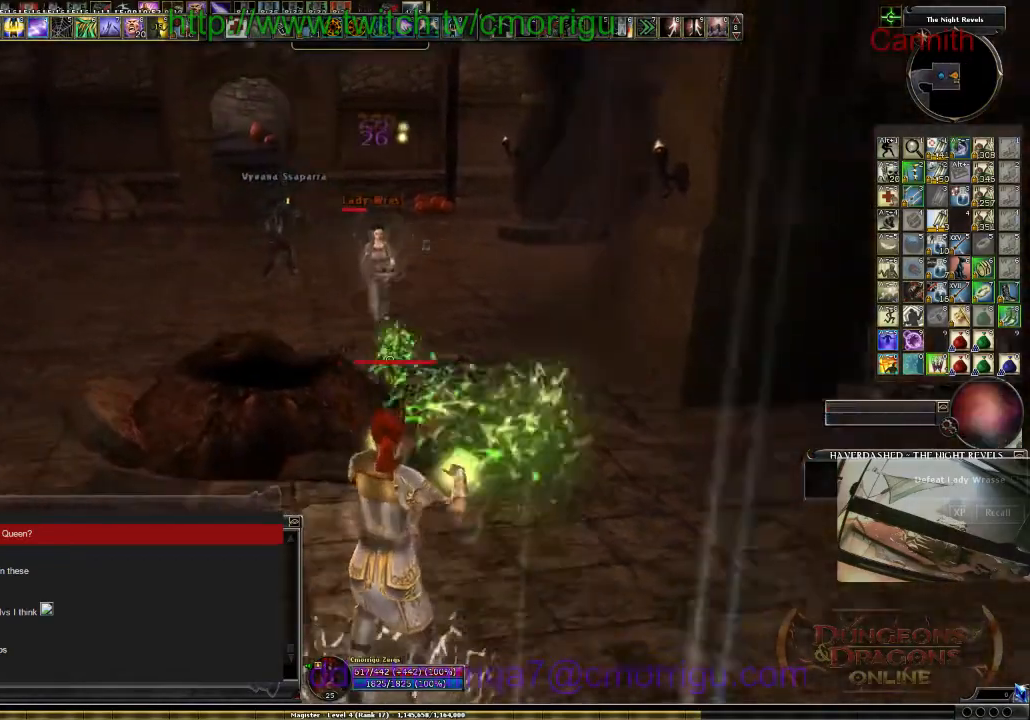
{"keys": ["a", "w"], "events": [[167, "w", "down"], [200, "space", "down"], [400, "space", "up"]]}
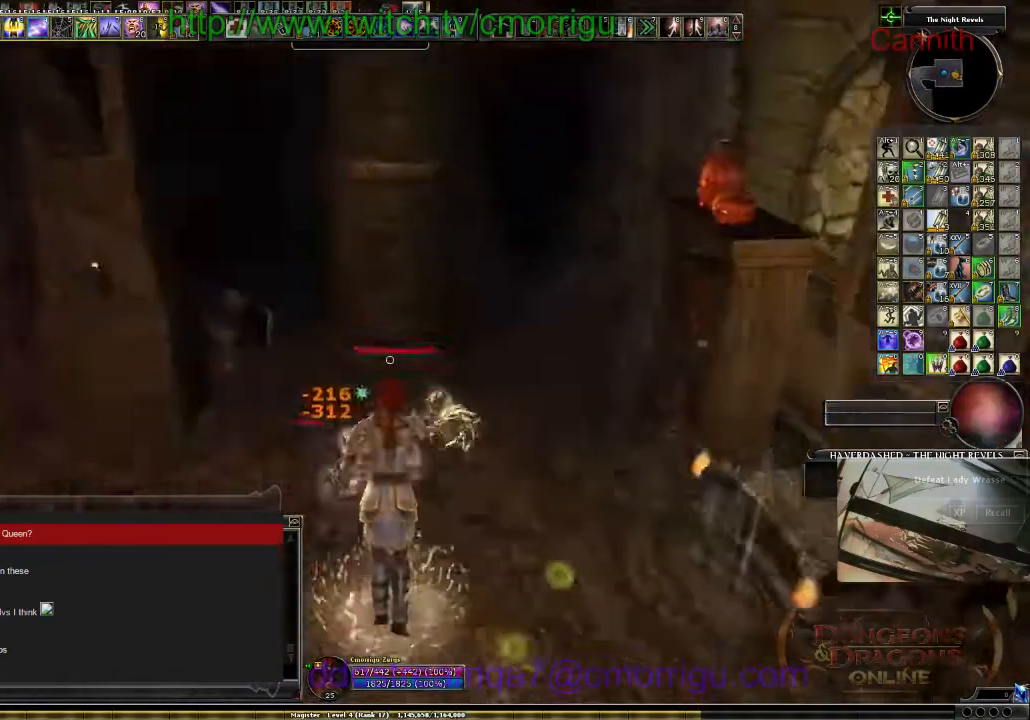
{"keys": ["s"], "events": [[34, "w", "up"], [267, "a", "up"], [334, "s", "down"]]}
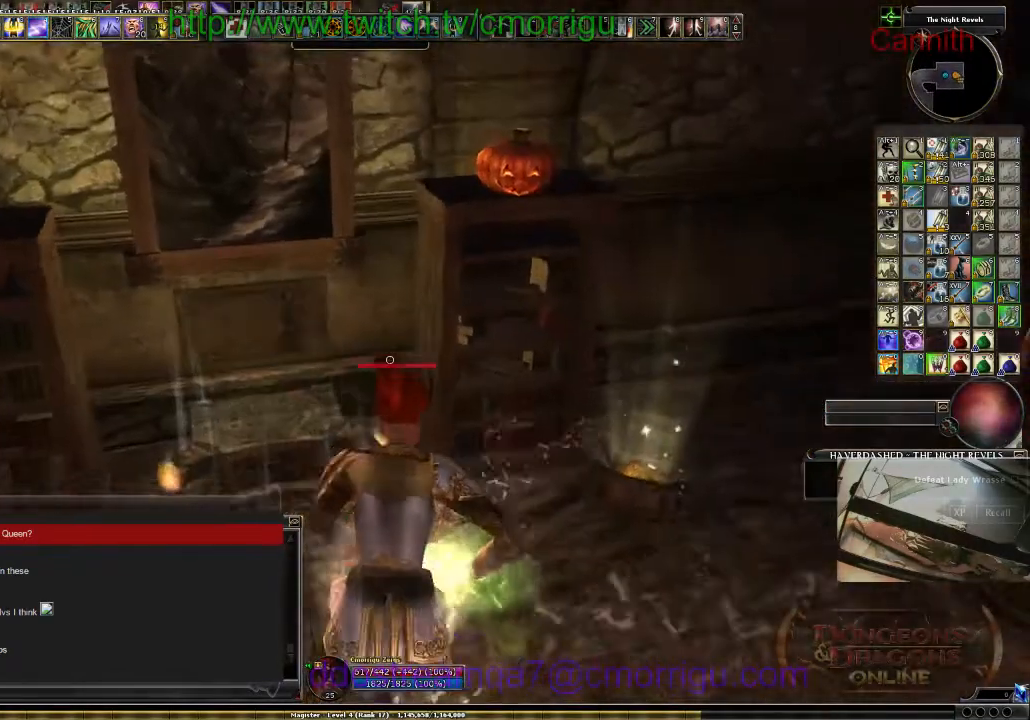
{"keys": ["s"], "events": []}
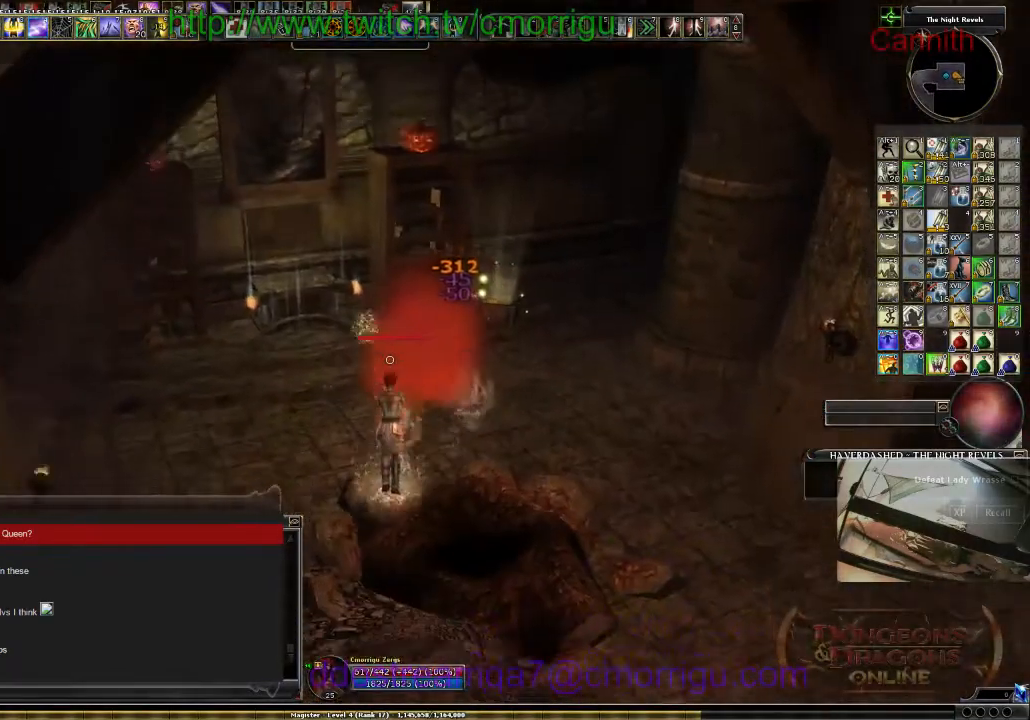
{"keys": ["s"], "events": [[34, "d", "down"], [300, "d", "up"]]}
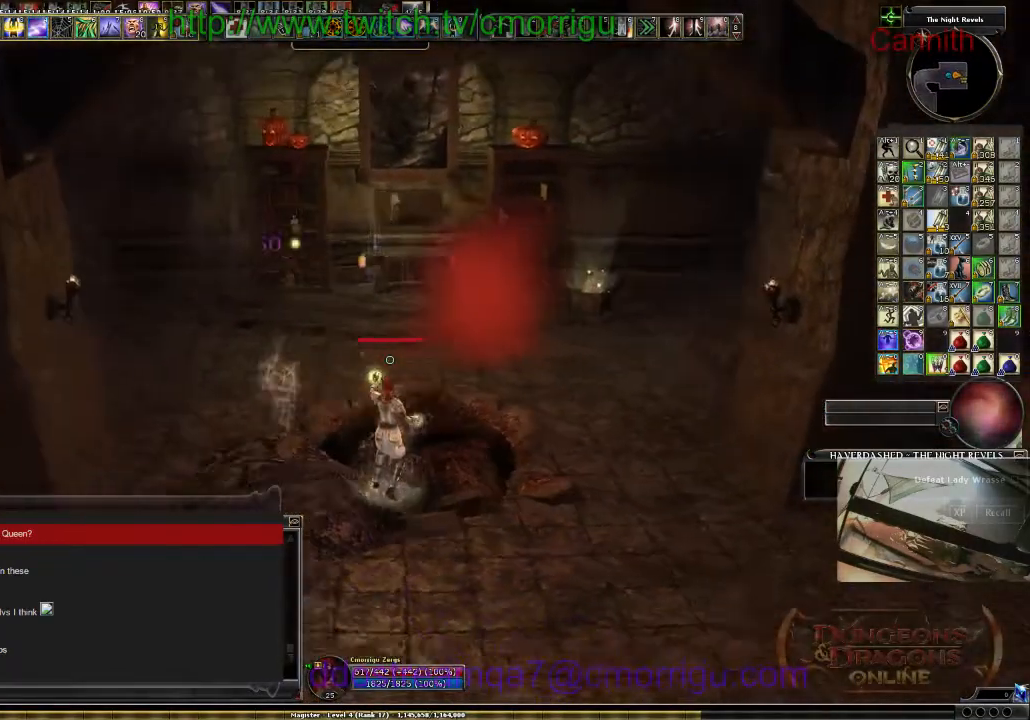
{"keys": ["s"], "events": []}
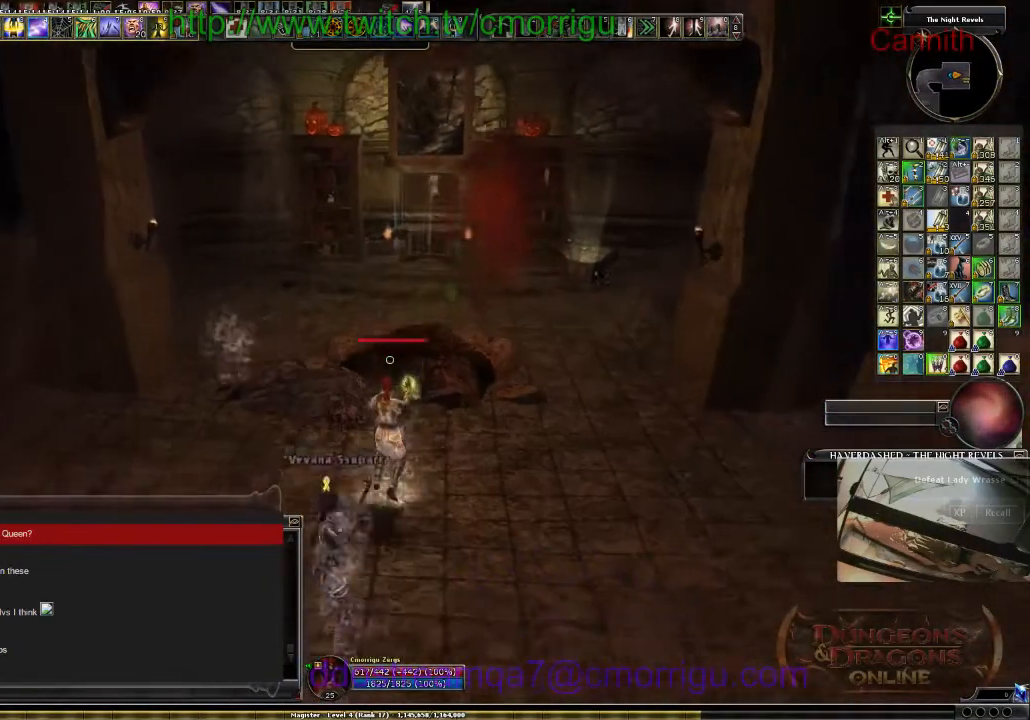
{"keys": ["a", "s"], "events": [[434, "a", "down"]]}
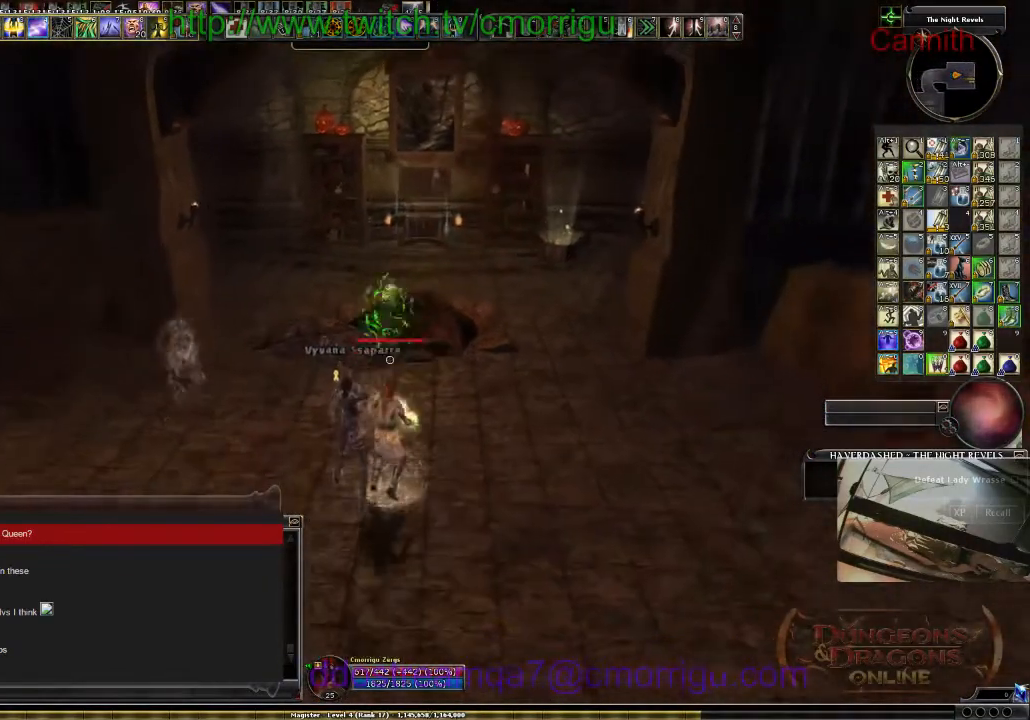
{"keys": ["s"], "events": [[100, "a", "up"]]}
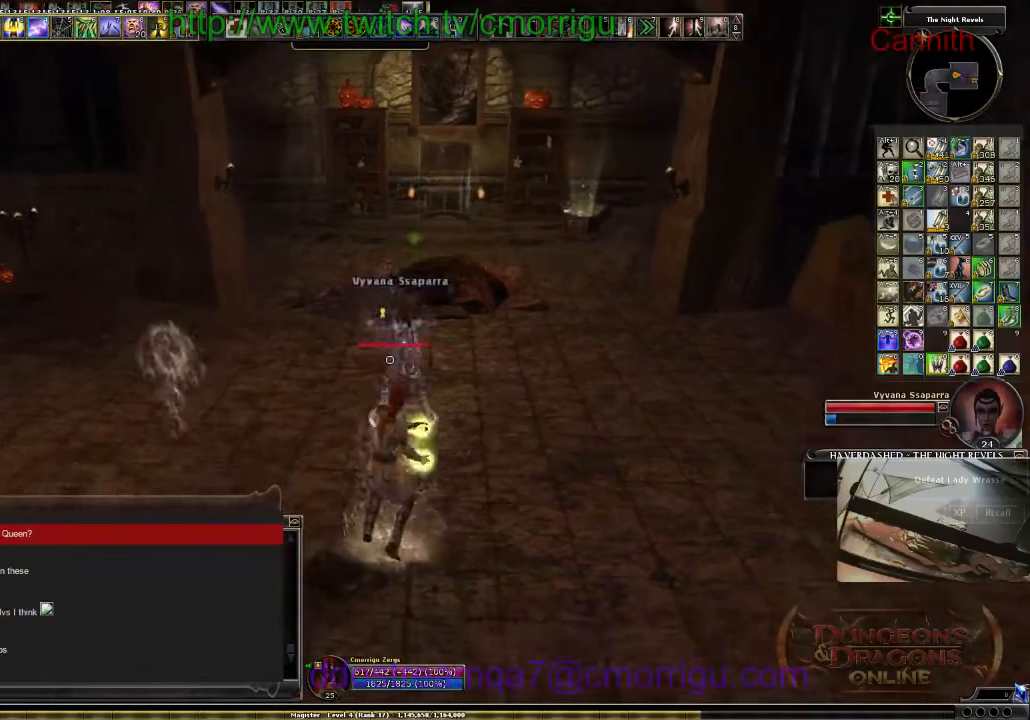
{"keys": [], "events": [[300, "s", "up"]]}
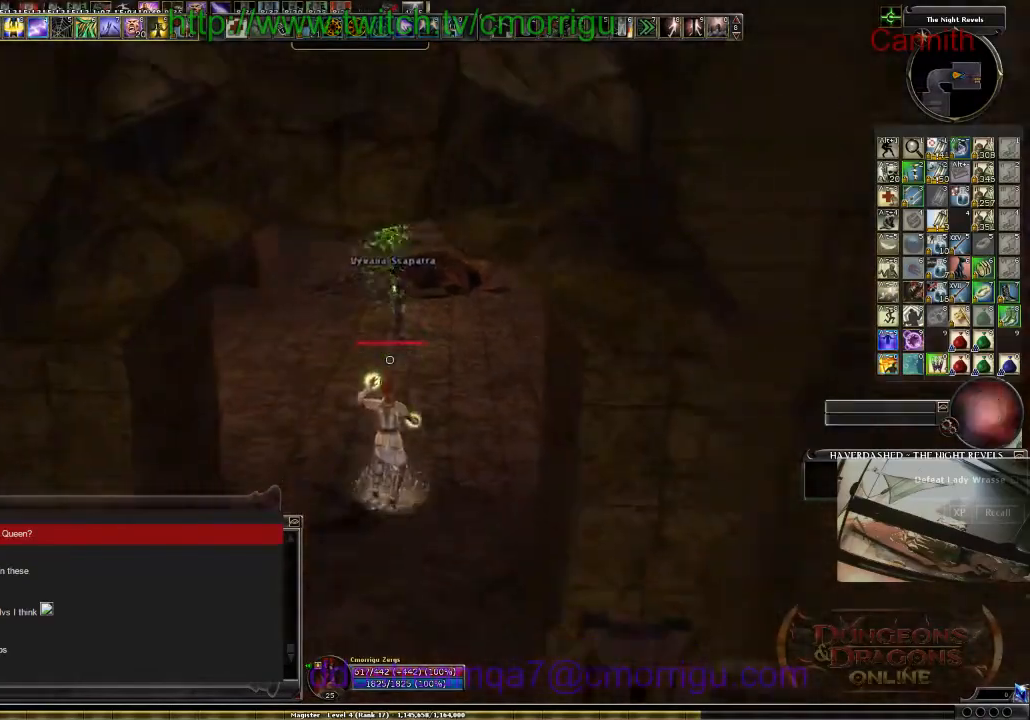
{"keys": ["d"], "events": [[134, "d", "down"]]}
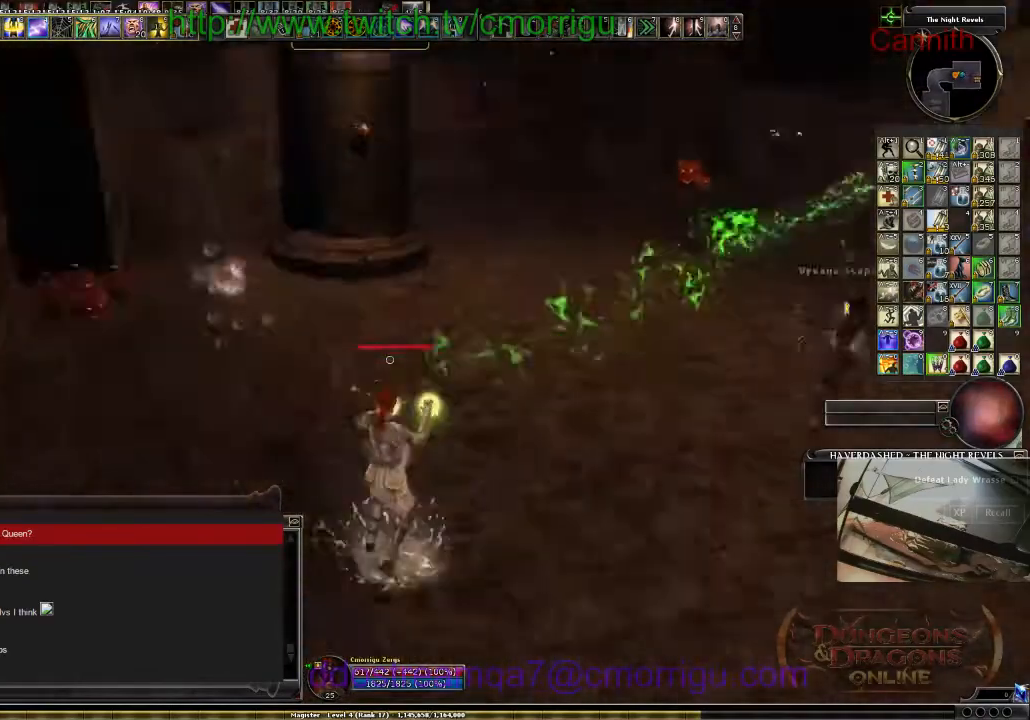
{"keys": ["s"], "events": [[400, "d", "up"], [467, "s", "down"]]}
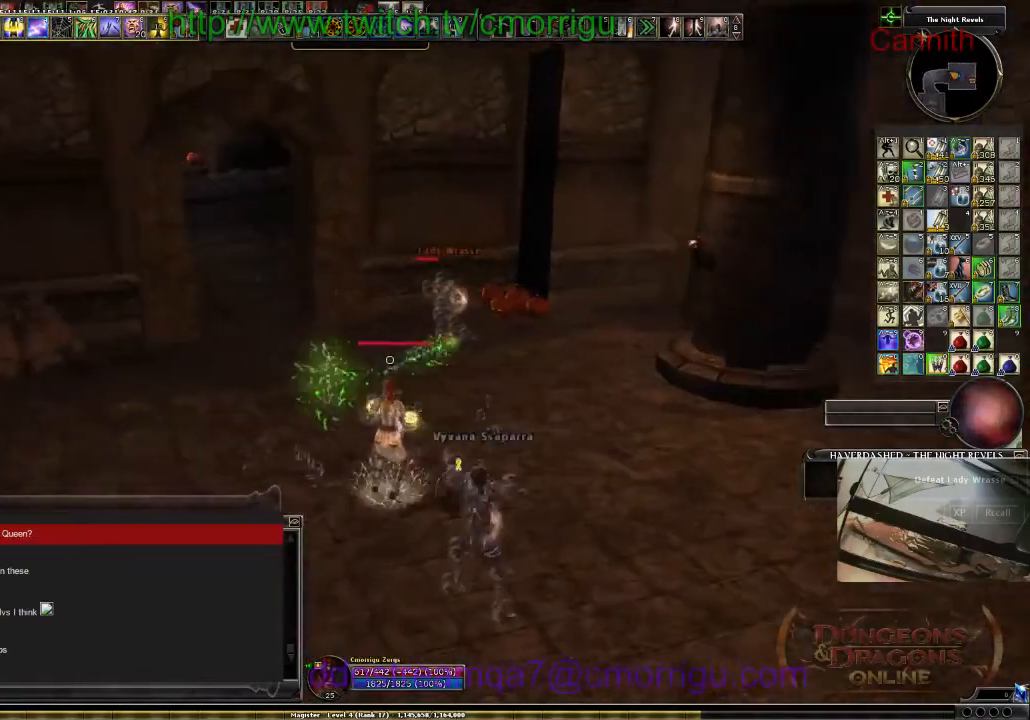
{"keys": ["s"], "events": []}
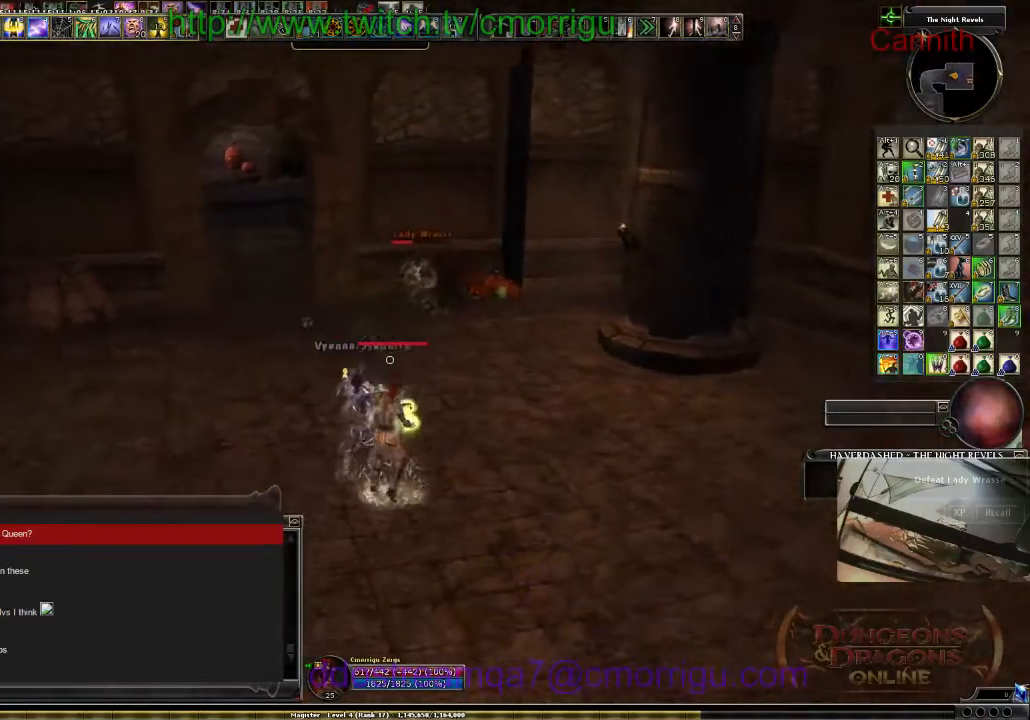
{"keys": [], "events": [[300, "s", "up"]]}
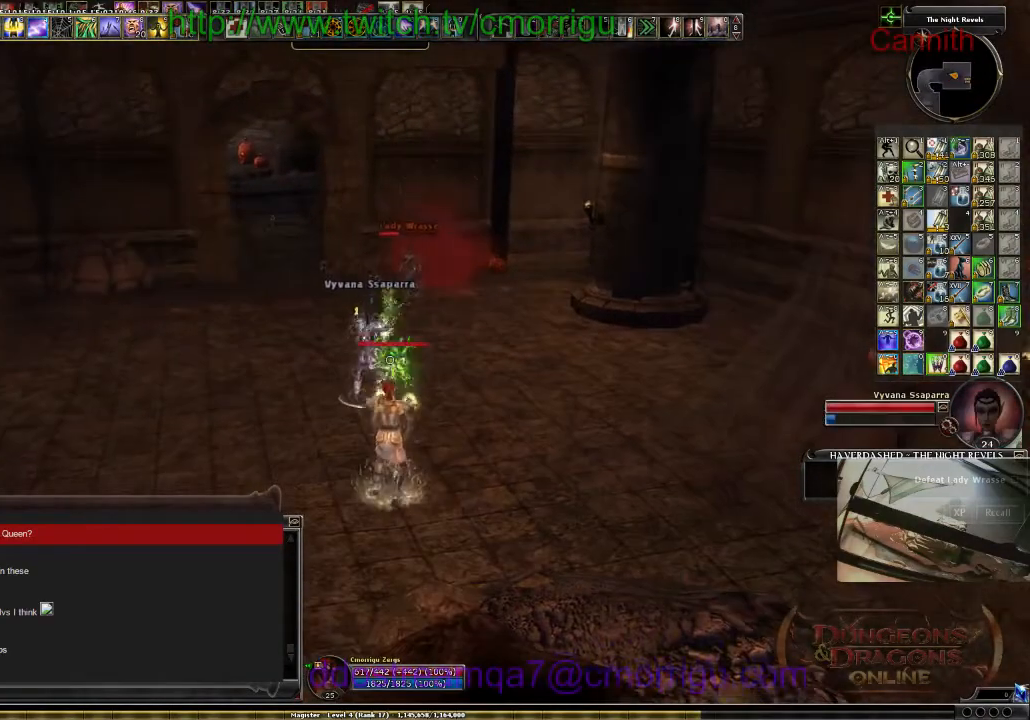
{"keys": ["s"], "events": [[267, "s", "down"]]}
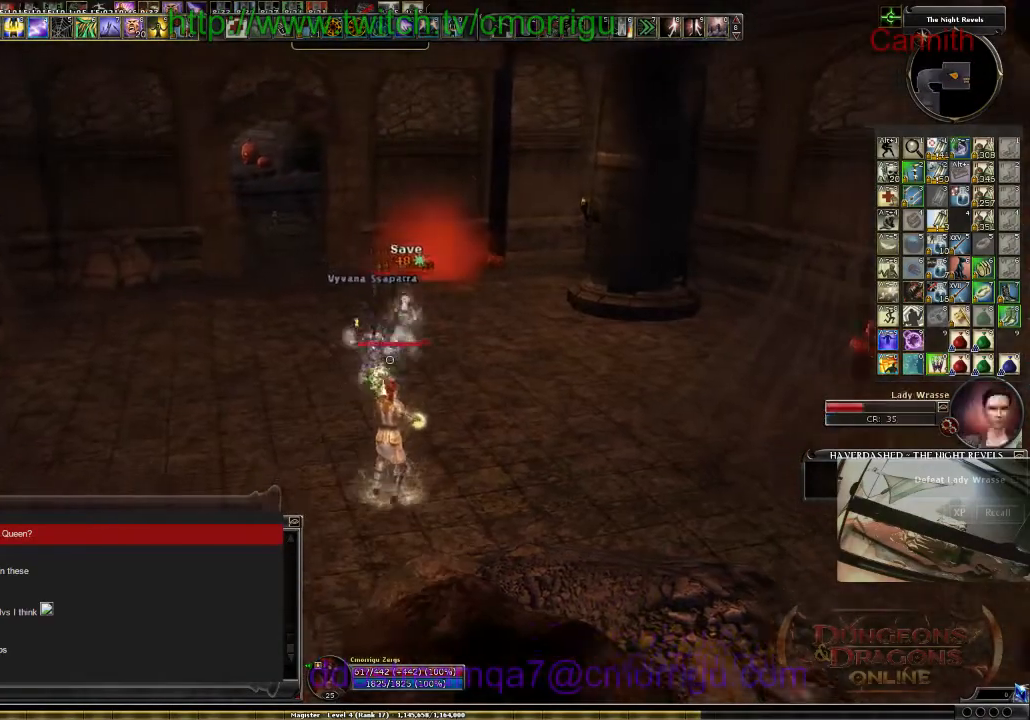
{"keys": ["s"], "events": []}
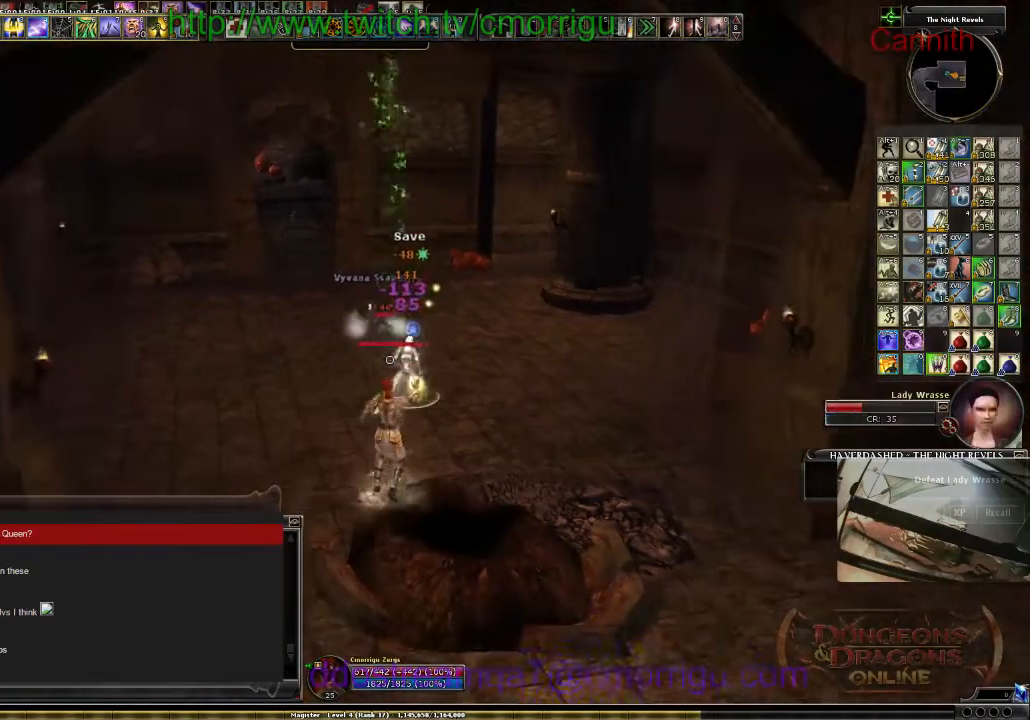
{"keys": ["s"], "events": [[67, "d", "down"], [167, "d", "up"]]}
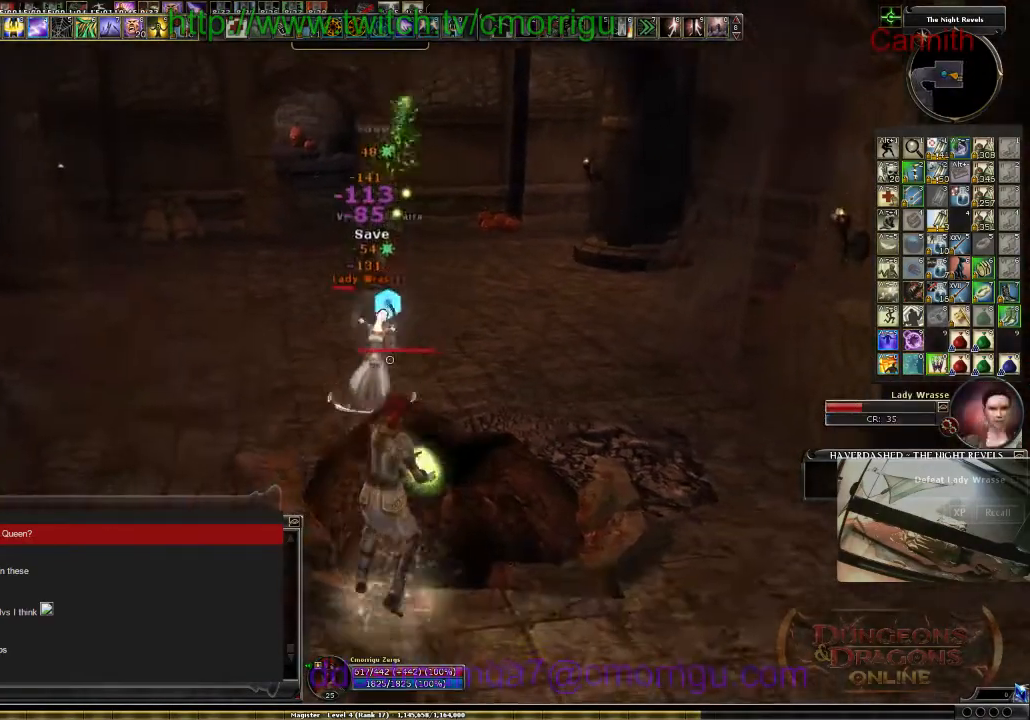
{"keys": [], "events": [[134, "s", "up"]]}
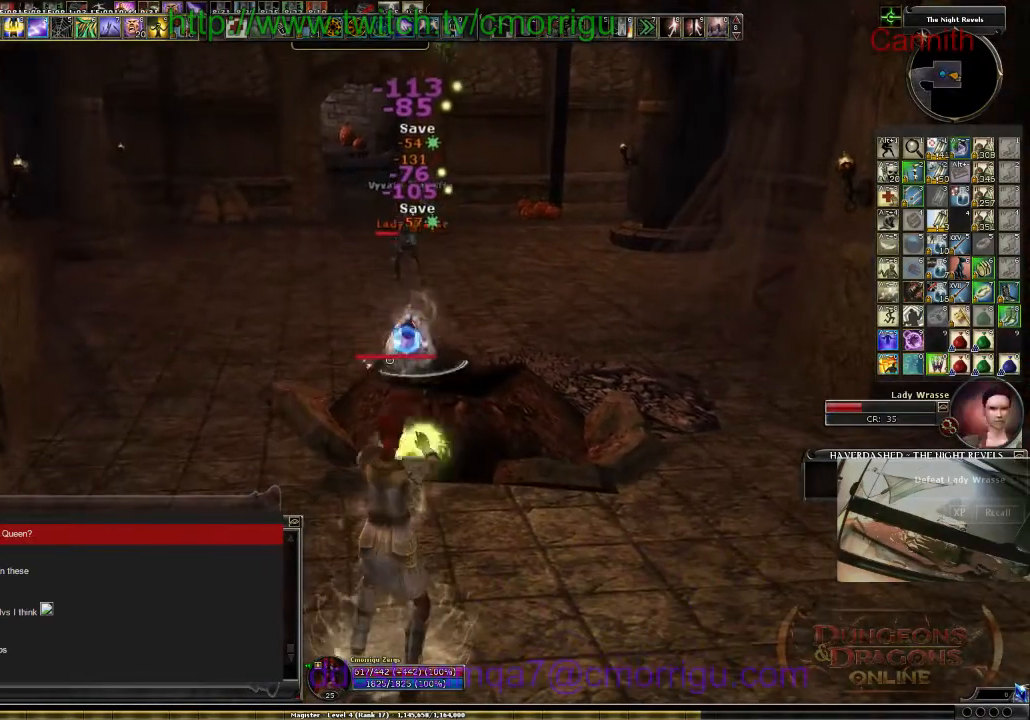
{"keys": [], "events": [[67, "w", "down"], [134, "space", "down"], [334, "space", "up"], [467, "w", "up"]]}